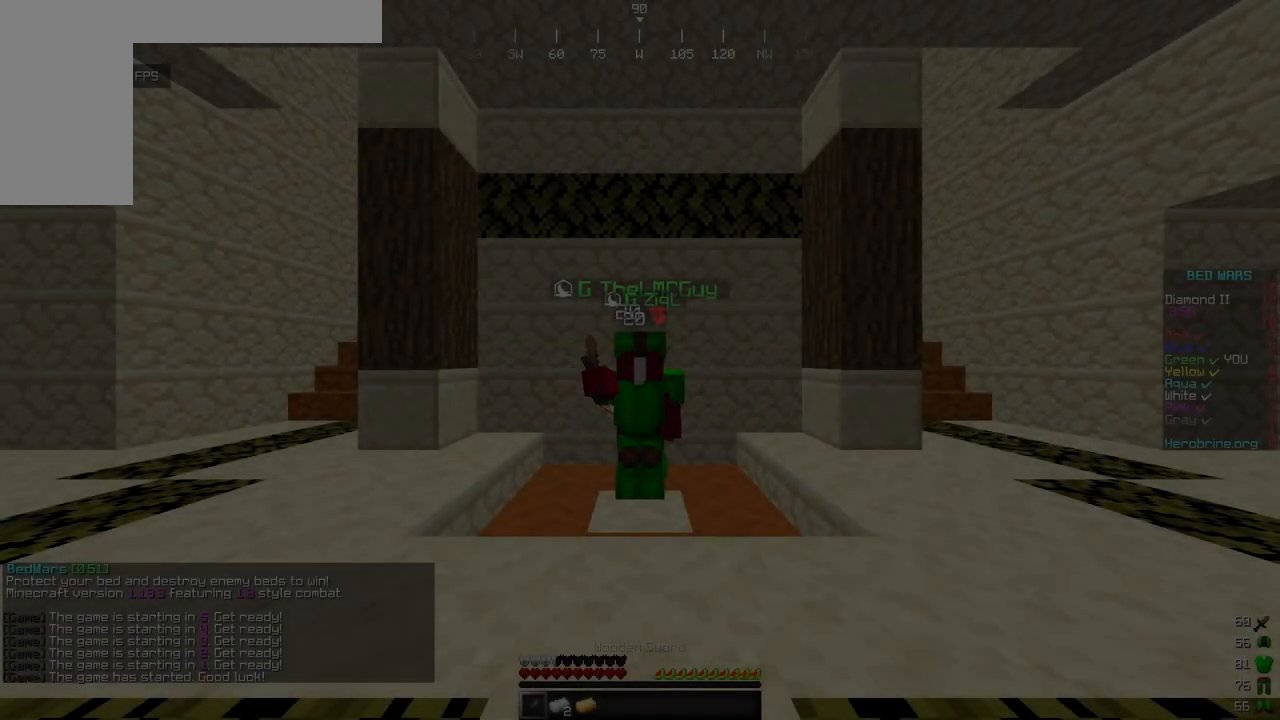
Gameplay with keyboard and mouse; each line is a JSON object with the keys and mouse buttons held at the frame after it. "events" lists presses ("down") and releases ("up") of "a", "d", "s", "w", "mouse_left" and "mouse_right" between this image and that frame as [ms after this image, input, new state], when the widget could be followed in between. "mouse_left", "mouse_right" = the "left", "right" buttons of the "mouse" list. No other keys are recorded. Fast repeated clicks can show as one long hold. Mouse movement is not recorded.
{"keys": [], "mouse": [], "events": [[17, "mouse_left", "up"]]}
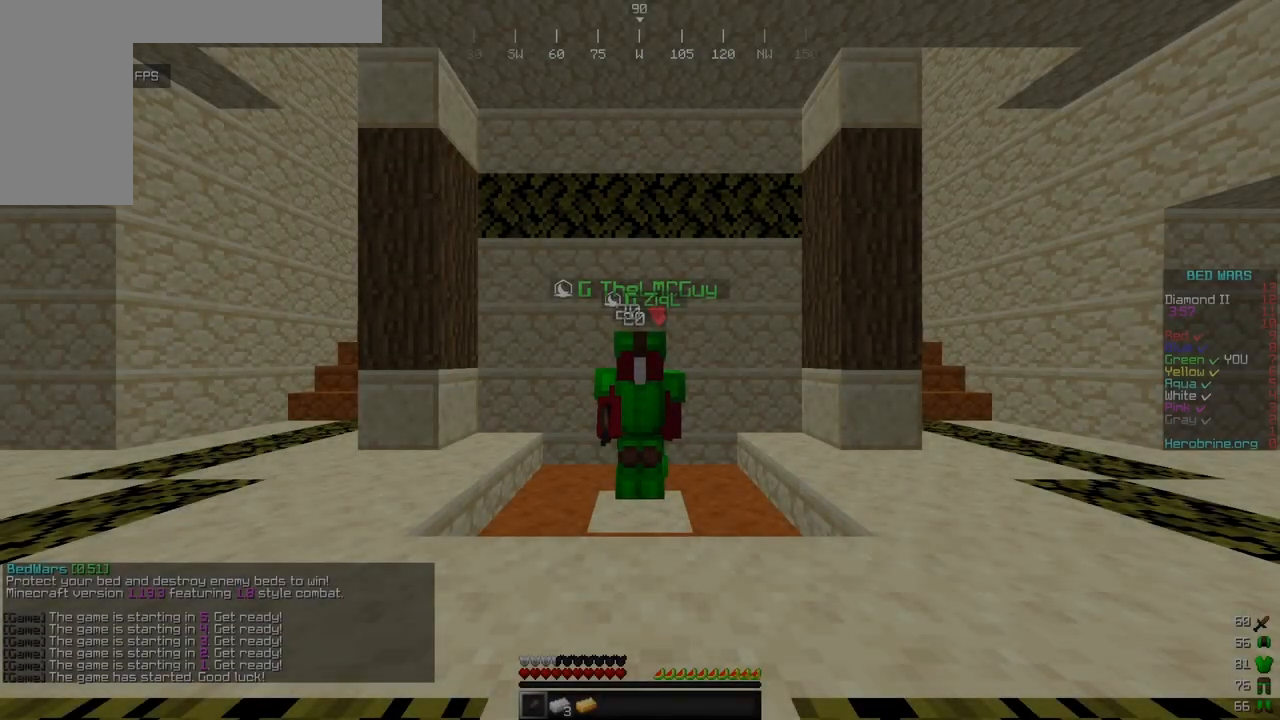
{"keys": ["w"], "mouse": [], "events": [[205, "s", "down"], [341, "s", "up"], [460, "w", "down"]]}
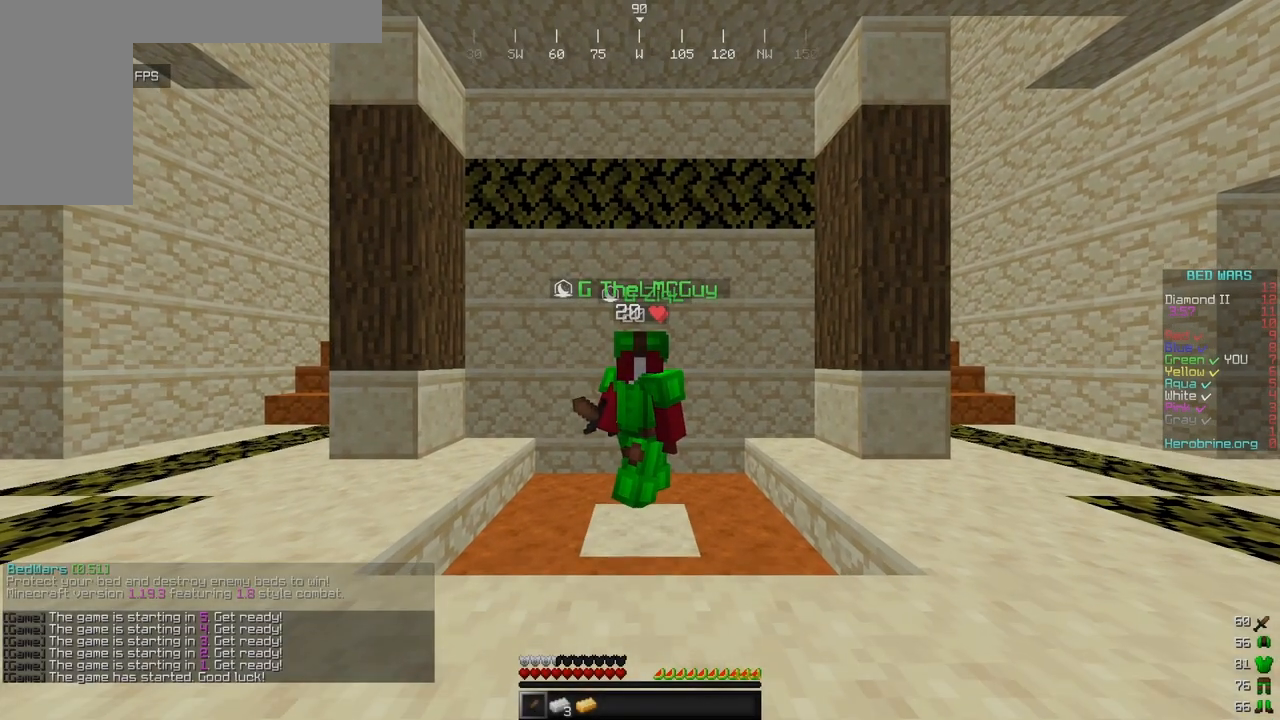
{"keys": ["d"], "mouse": ["left"], "events": [[103, "w", "up"], [392, "a", "down"], [477, "mouse_left", "down"], [494, "a", "up"], [494, "d", "down"]]}
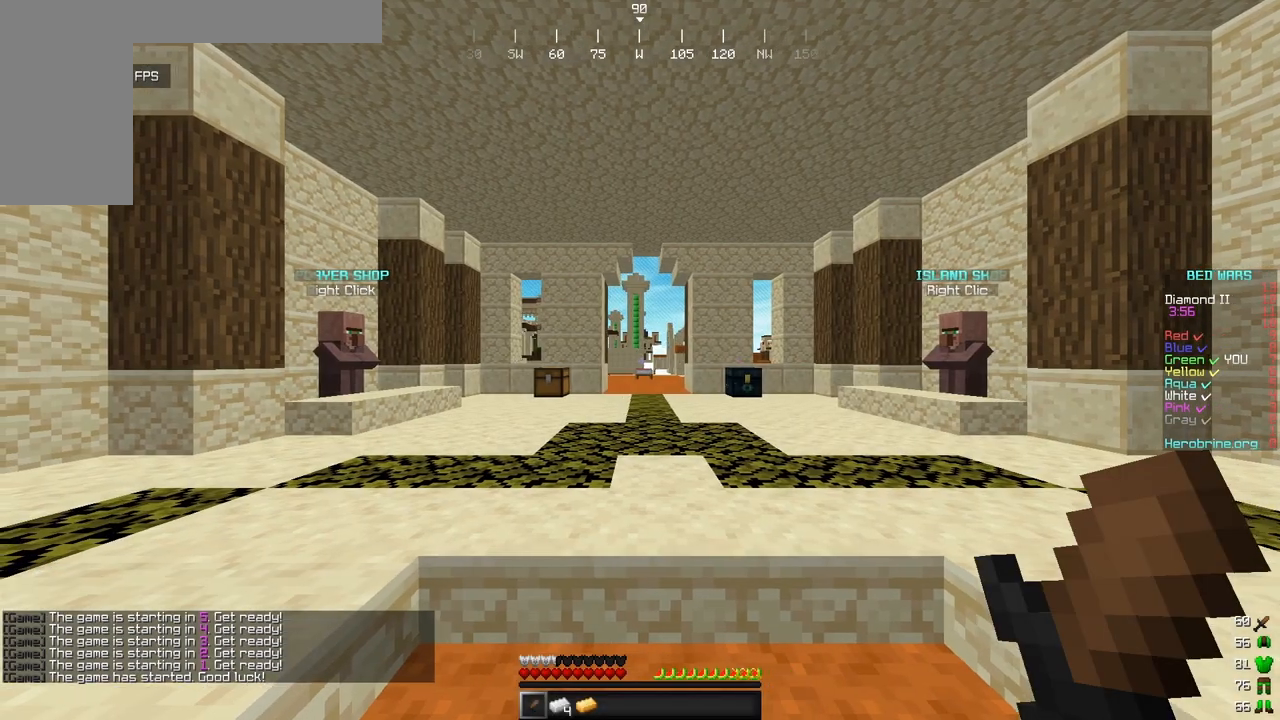
{"keys": ["d"], "mouse": ["left"], "events": [[205, "d", "up"], [239, "a", "down"], [358, "a", "up"], [392, "d", "down"]]}
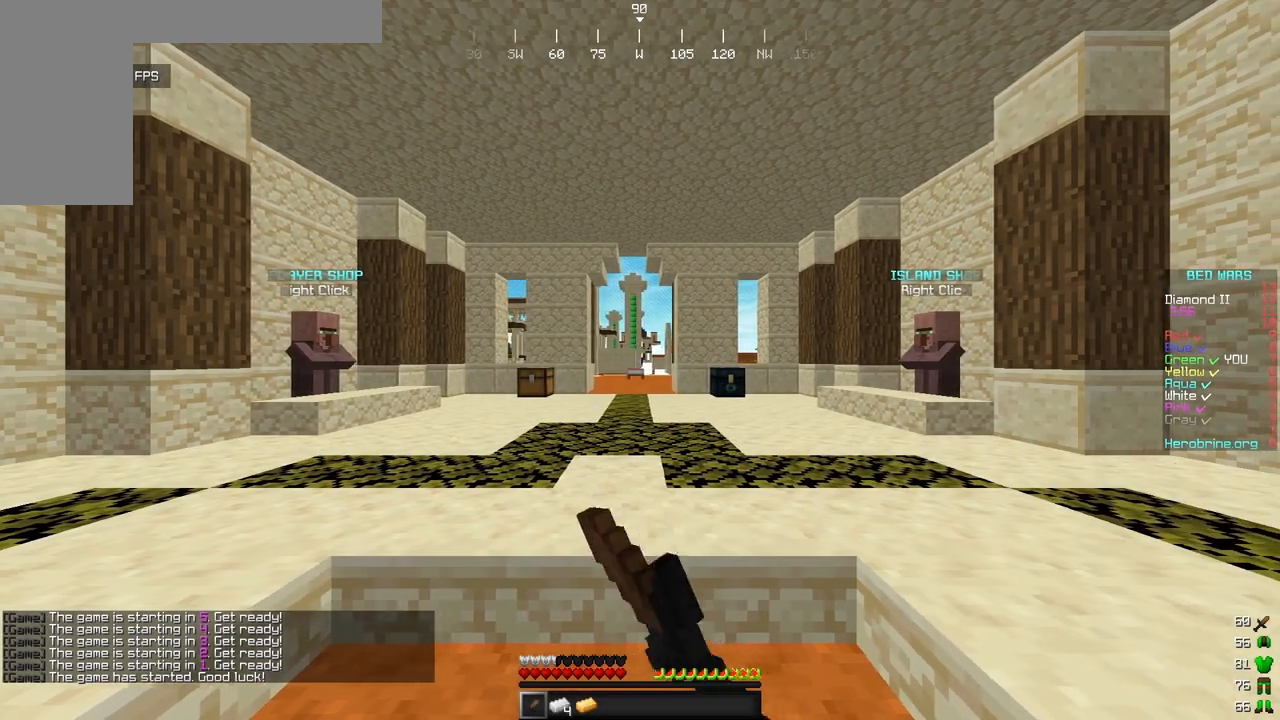
{"keys": ["d"], "mouse": ["left"], "events": [[17, "a", "down"], [51, "d", "up"], [171, "a", "up"], [358, "a", "down"], [460, "a", "up"], [494, "d", "down"]]}
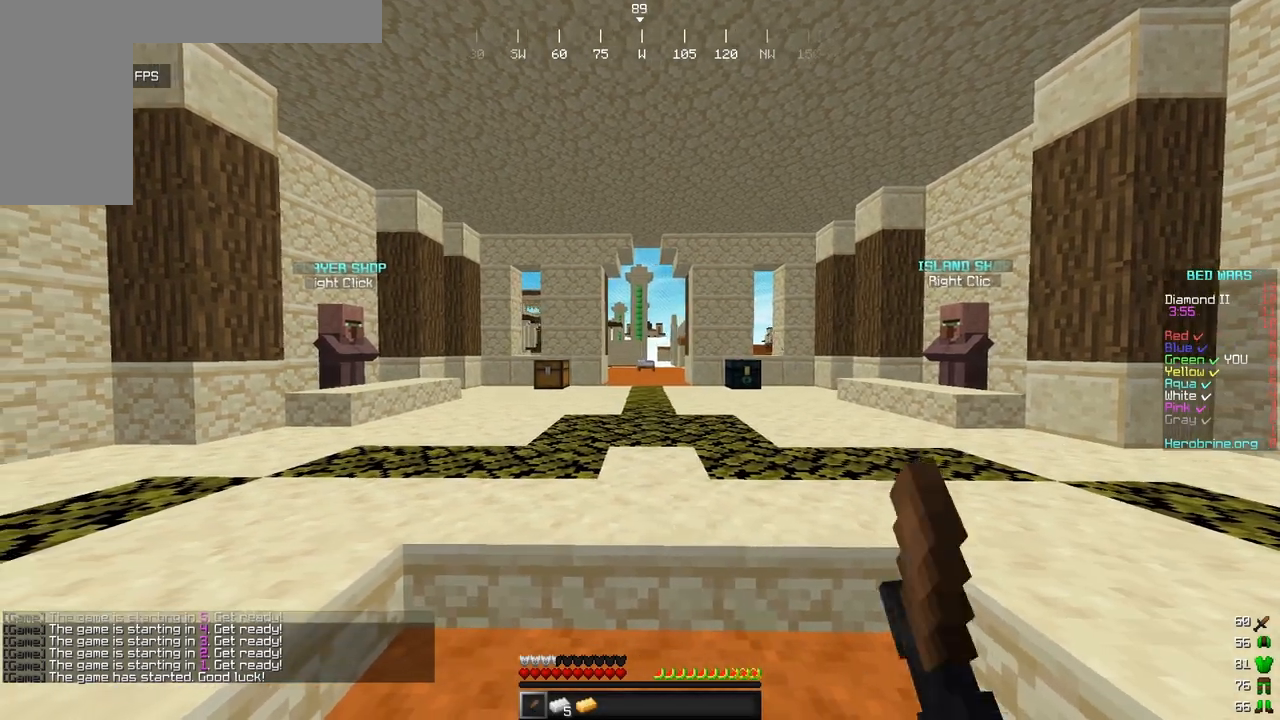
{"keys": [], "mouse": ["left"], "events": [[103, "d", "up"]]}
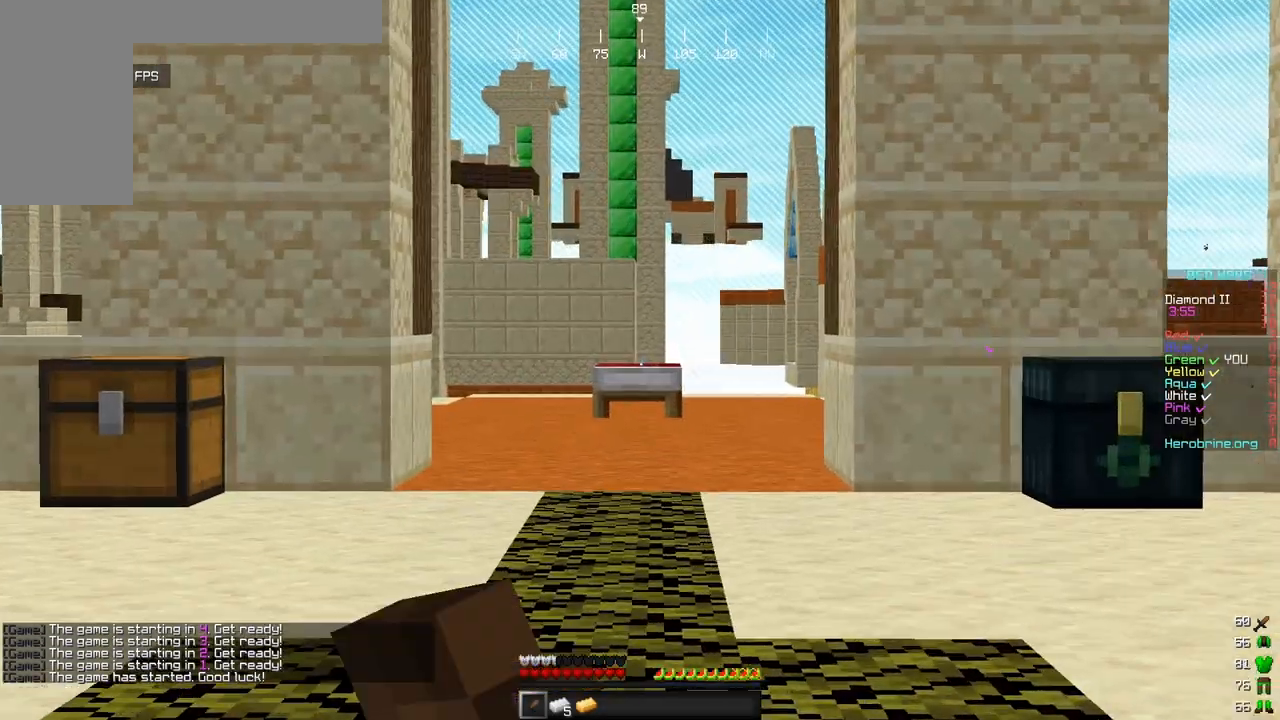
{"keys": [], "mouse": ["left"], "events": []}
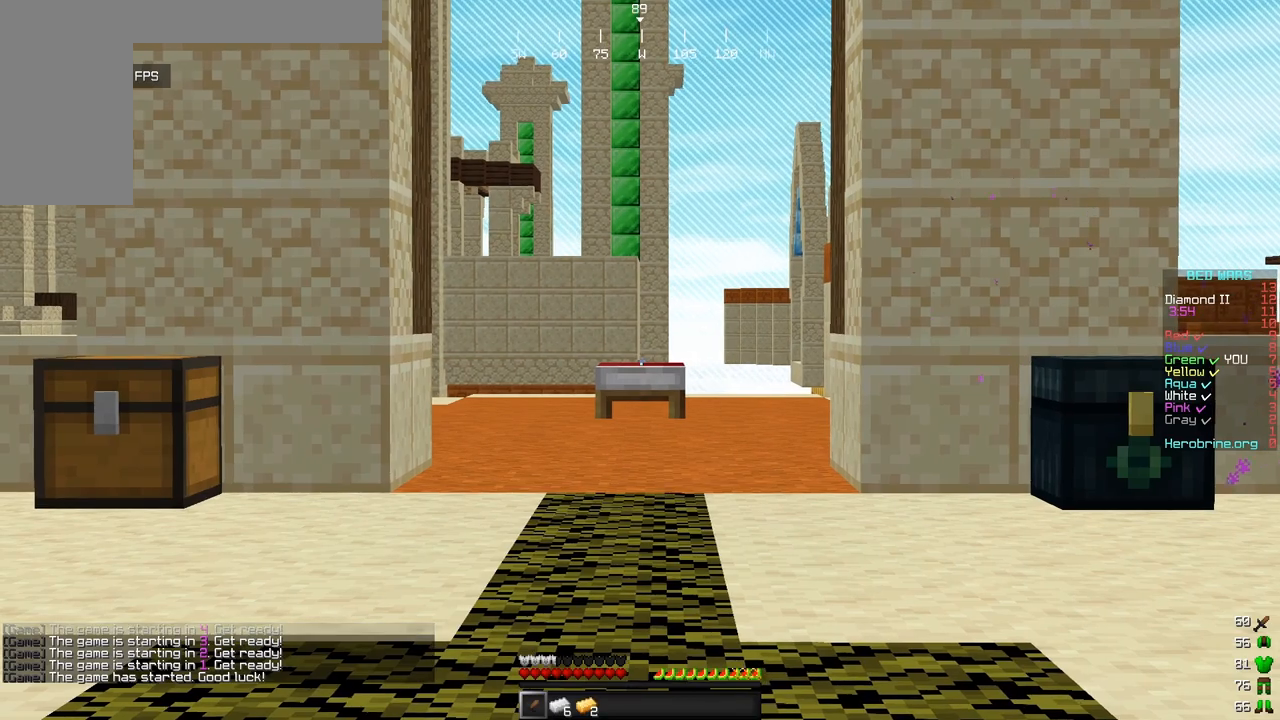
{"keys": [], "mouse": ["left"], "events": [[443, "mouse_left", "up"], [511, "mouse_left", "down"]]}
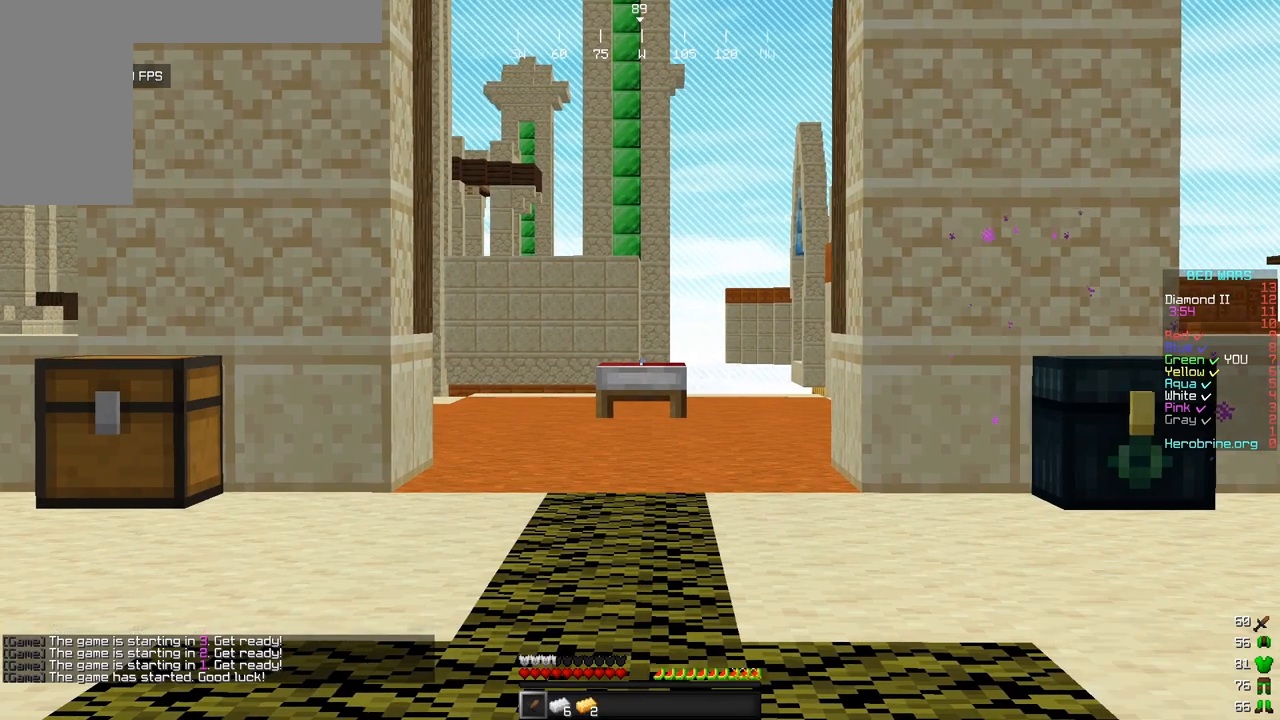
{"keys": [], "mouse": [], "events": [[290, "mouse_left", "up"]]}
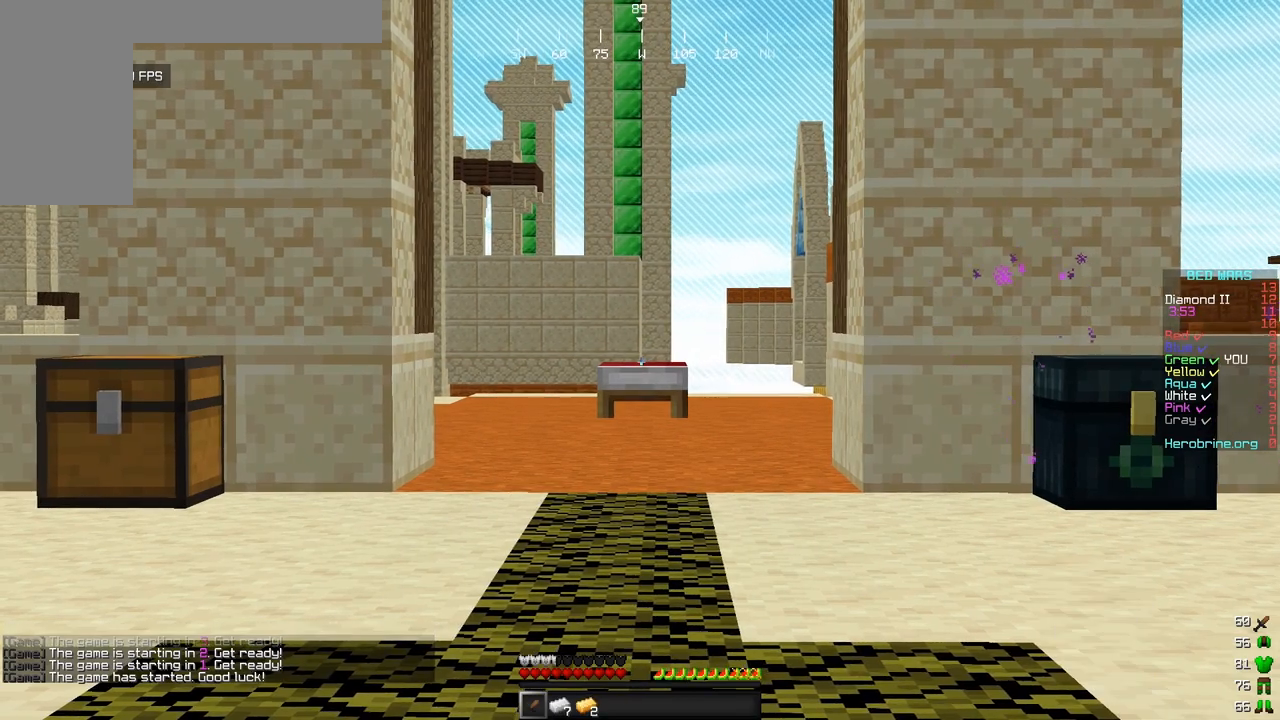
{"keys": [], "mouse": ["left"], "events": [[17, "mouse_left", "down"], [137, "mouse_left", "up"], [222, "mouse_left", "down"], [375, "mouse_left", "up"], [443, "mouse_left", "down"]]}
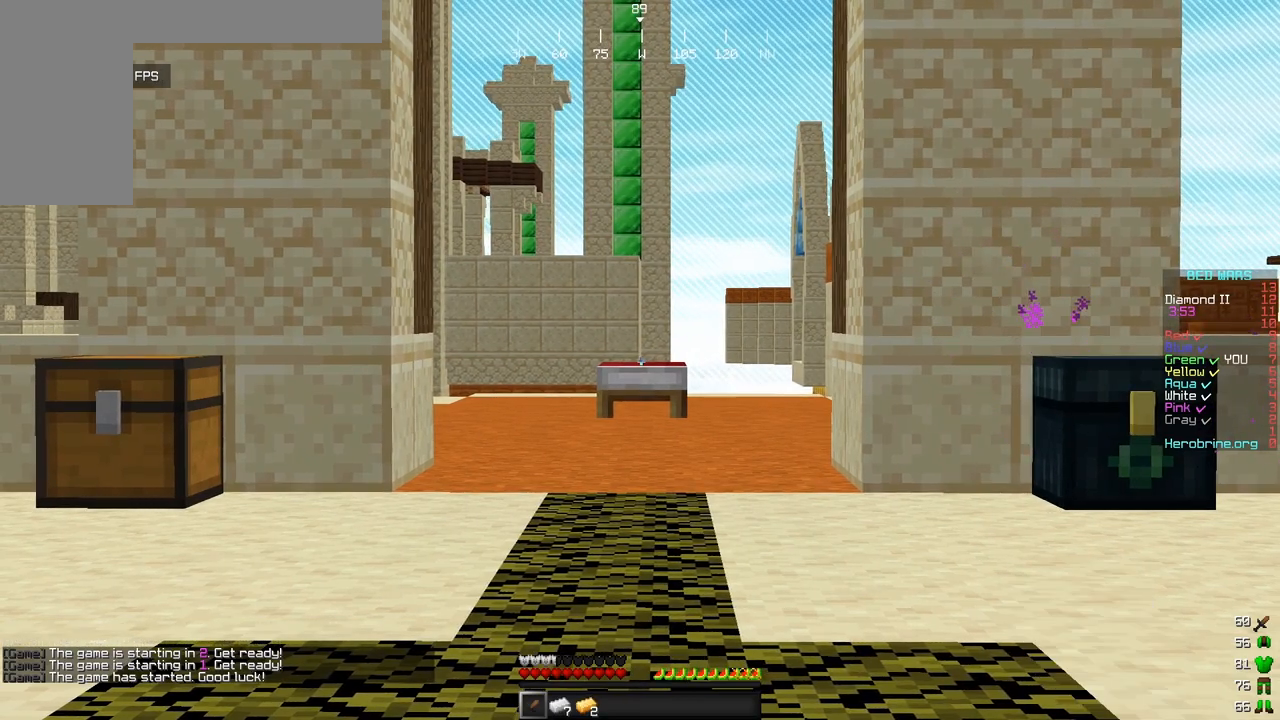
{"keys": [], "mouse": [], "events": [[68, "mouse_left", "up"], [136, "mouse_left", "down"], [273, "mouse_left", "up"], [341, "mouse_left", "down"], [477, "mouse_left", "up"]]}
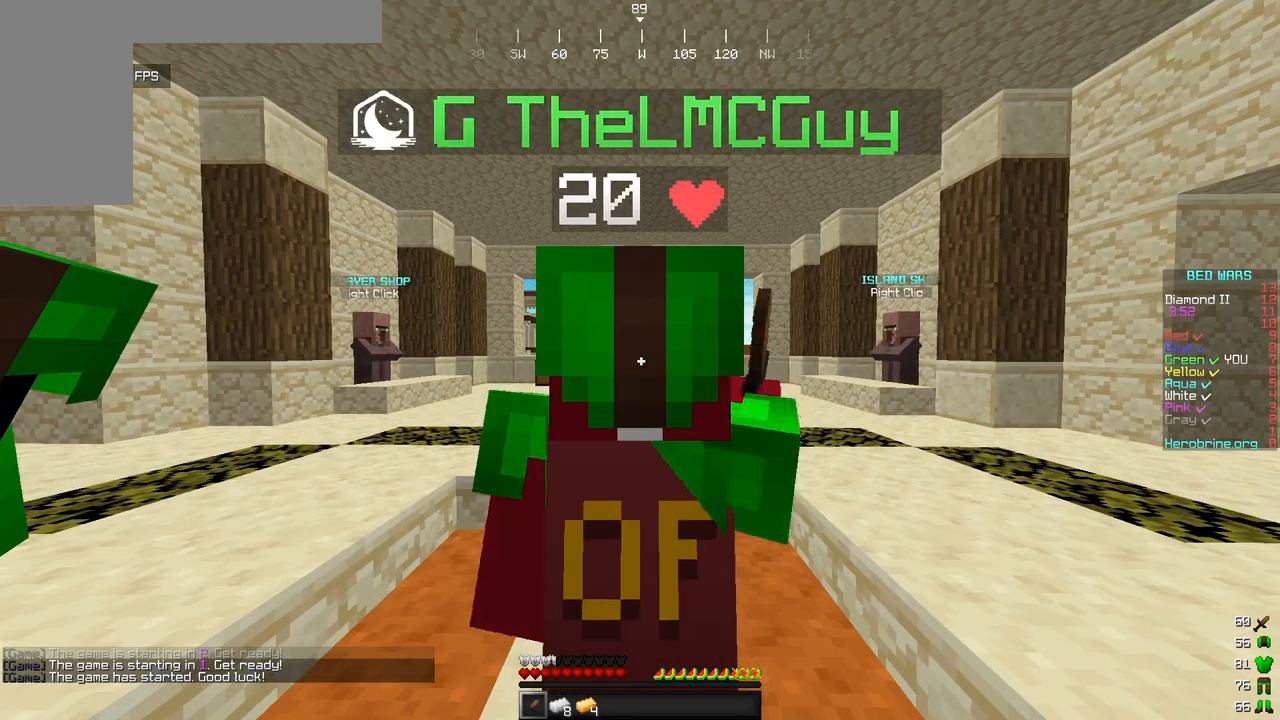
{"keys": [], "mouse": ["left"], "events": [[34, "mouse_left", "down"], [171, "mouse_left", "up"], [239, "mouse_left", "down"], [358, "mouse_left", "up"], [426, "mouse_left", "down"]]}
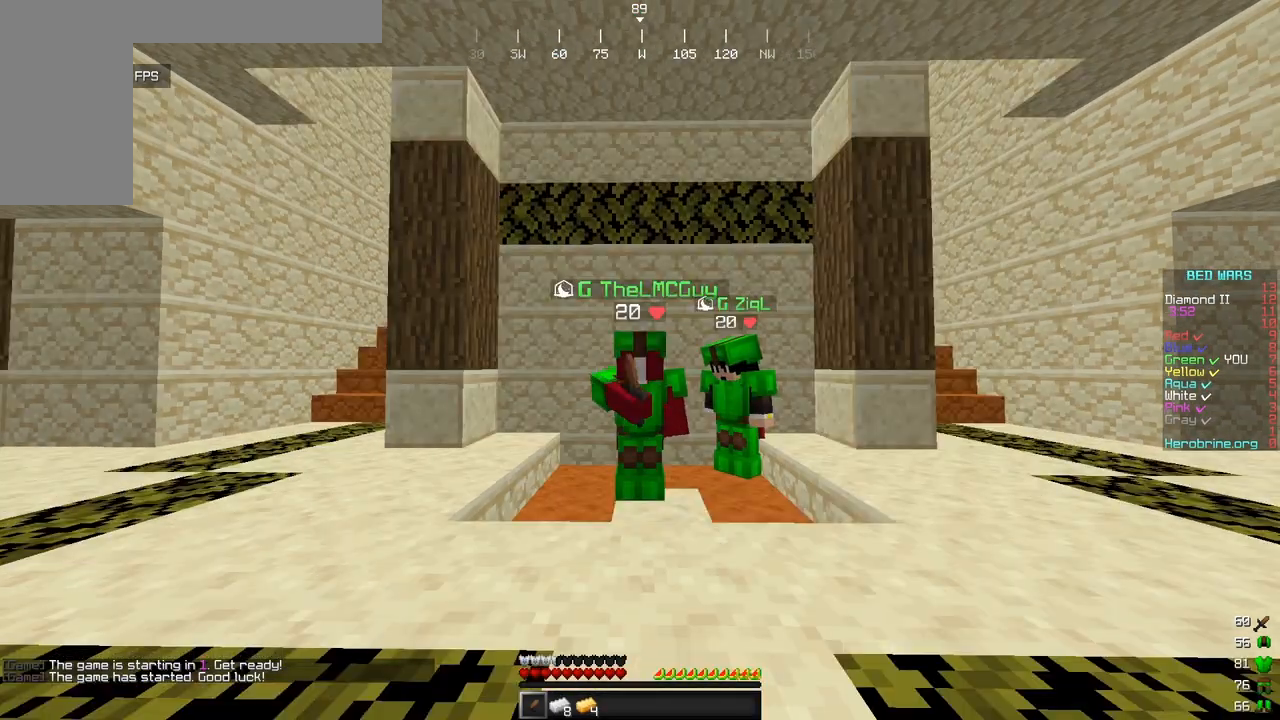
{"keys": ["s"], "mouse": [], "events": [[68, "mouse_left", "up"], [153, "s", "down"], [324, "s", "up"], [392, "mouse_right", "down"], [392, "s", "down"], [426, "mouse_right", "up"]]}
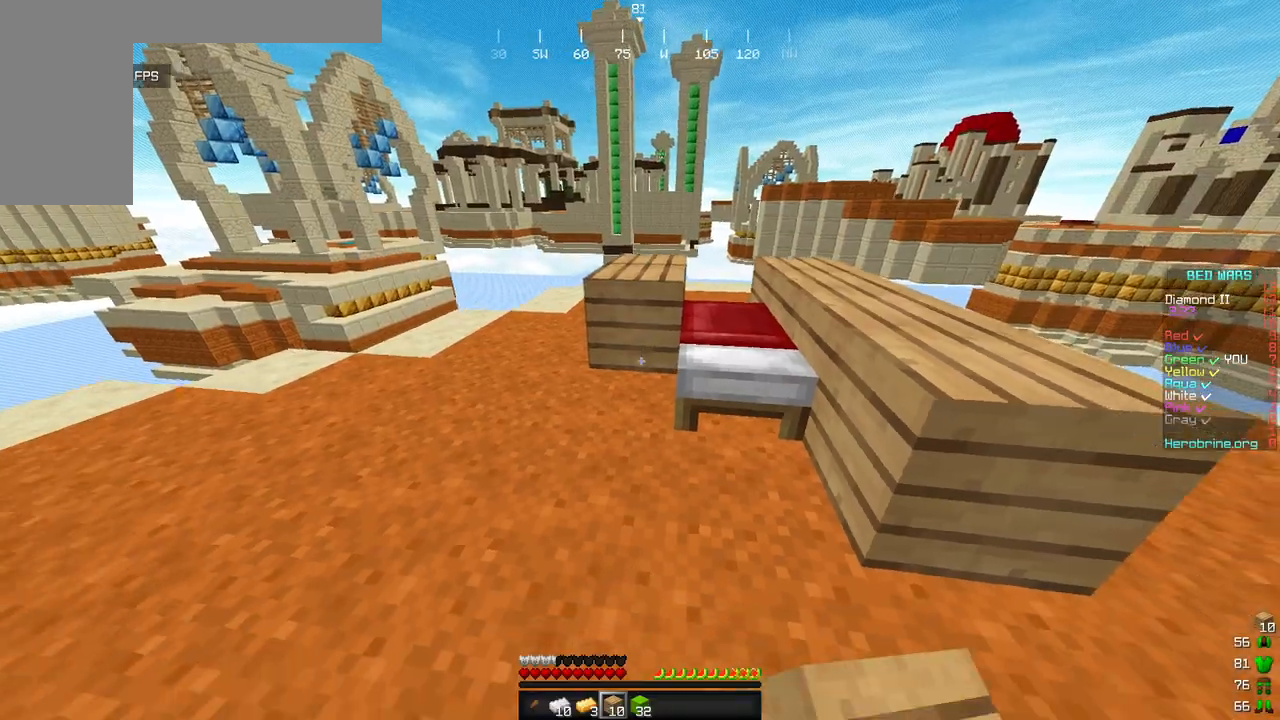
{"keys": ["a", "w"], "mouse": [], "events": [[17, "mouse_right", "down"], [239, "mouse_right", "up"], [273, "s", "up"], [375, "mouse_right", "down"], [409, "a", "down"], [443, "w", "down"], [477, "mouse_right", "up"]]}
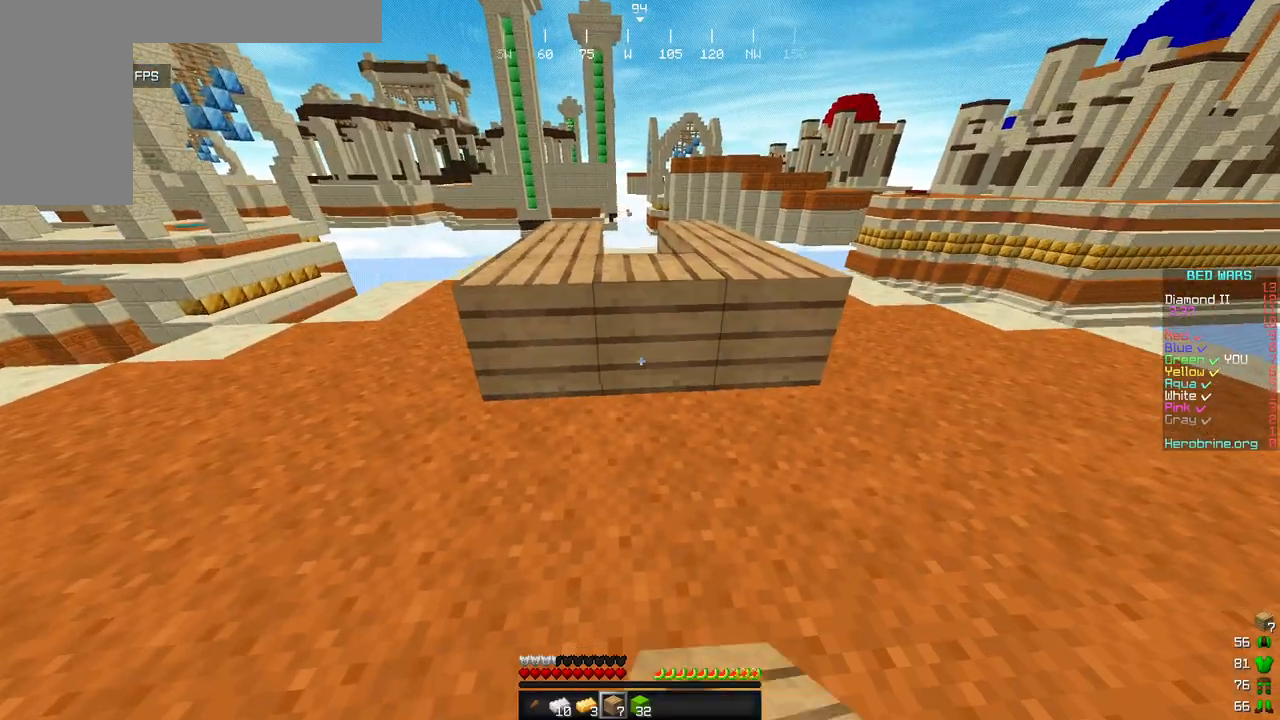
{"keys": ["a", "w"], "mouse": [], "events": [[153, "mouse_right", "down"], [290, "mouse_right", "up"]]}
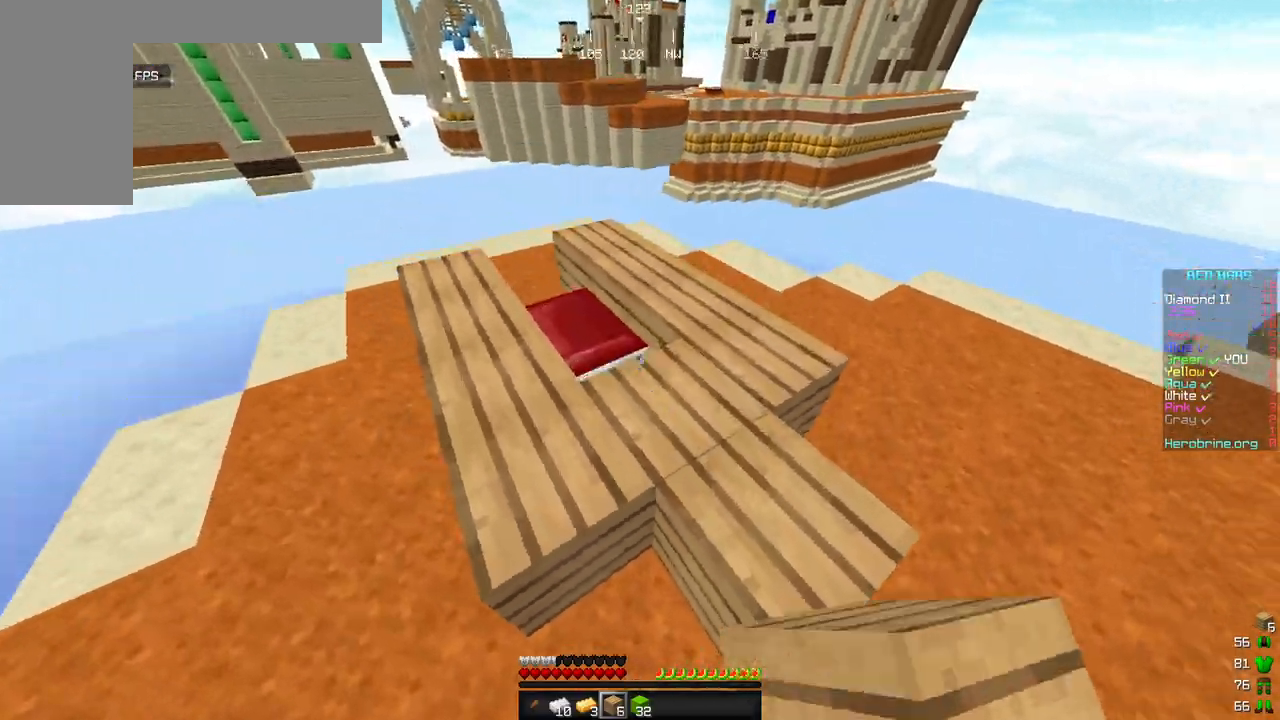
{"keys": ["a", "w"], "mouse": [], "events": [[187, "mouse_right", "down"], [324, "mouse_right", "up"]]}
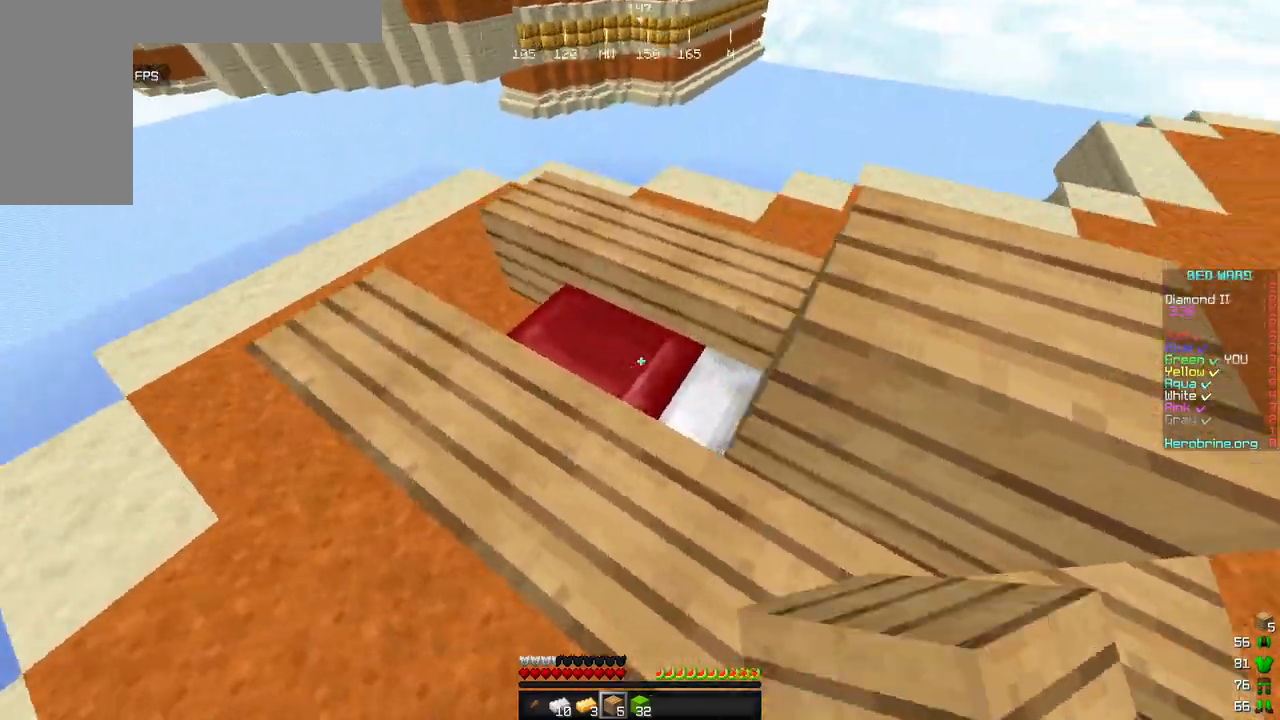
{"keys": ["a", "w"], "mouse": [], "events": [[153, "mouse_right", "down"], [426, "mouse_right", "up"]]}
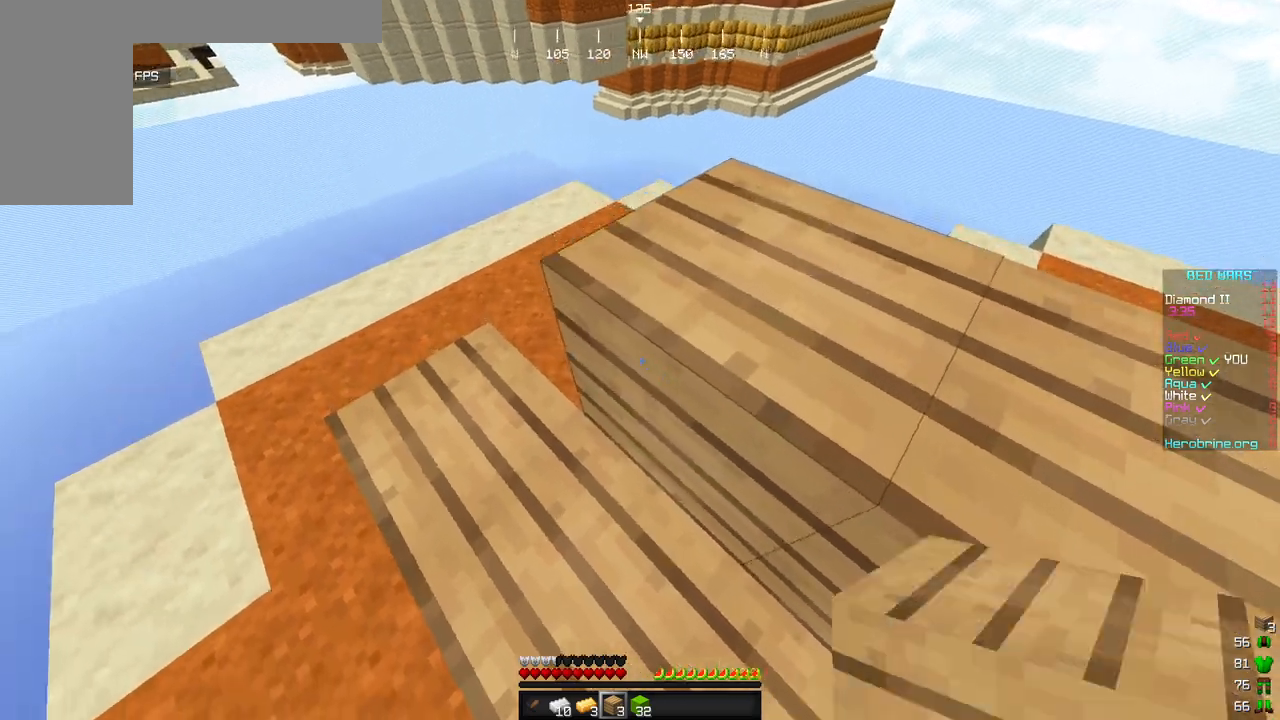
{"keys": ["a"], "mouse": [], "events": [[273, "mouse_right", "down"], [324, "w", "up"], [358, "mouse_right", "up"]]}
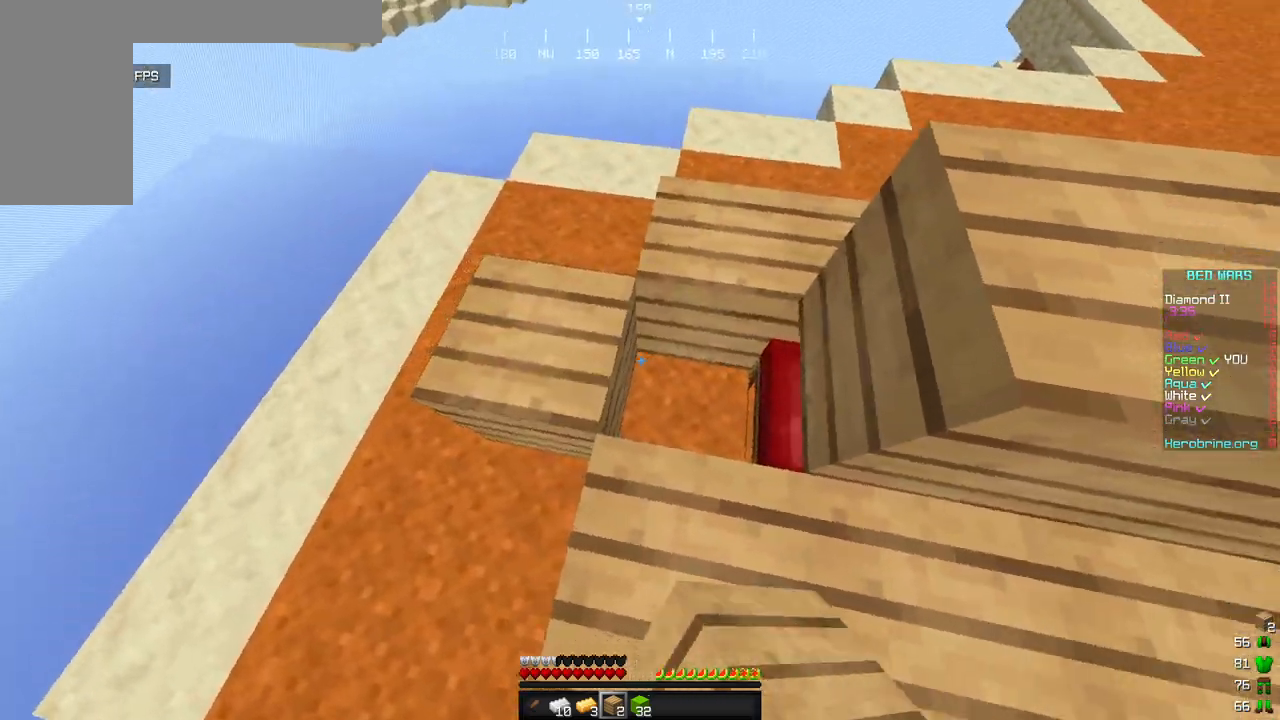
{"keys": ["d", "s"], "mouse": [], "events": [[136, "a", "up"], [153, "mouse_right", "down"], [256, "s", "down"], [273, "mouse_right", "up"], [375, "mouse_right", "down"], [426, "d", "down"], [494, "mouse_right", "up"]]}
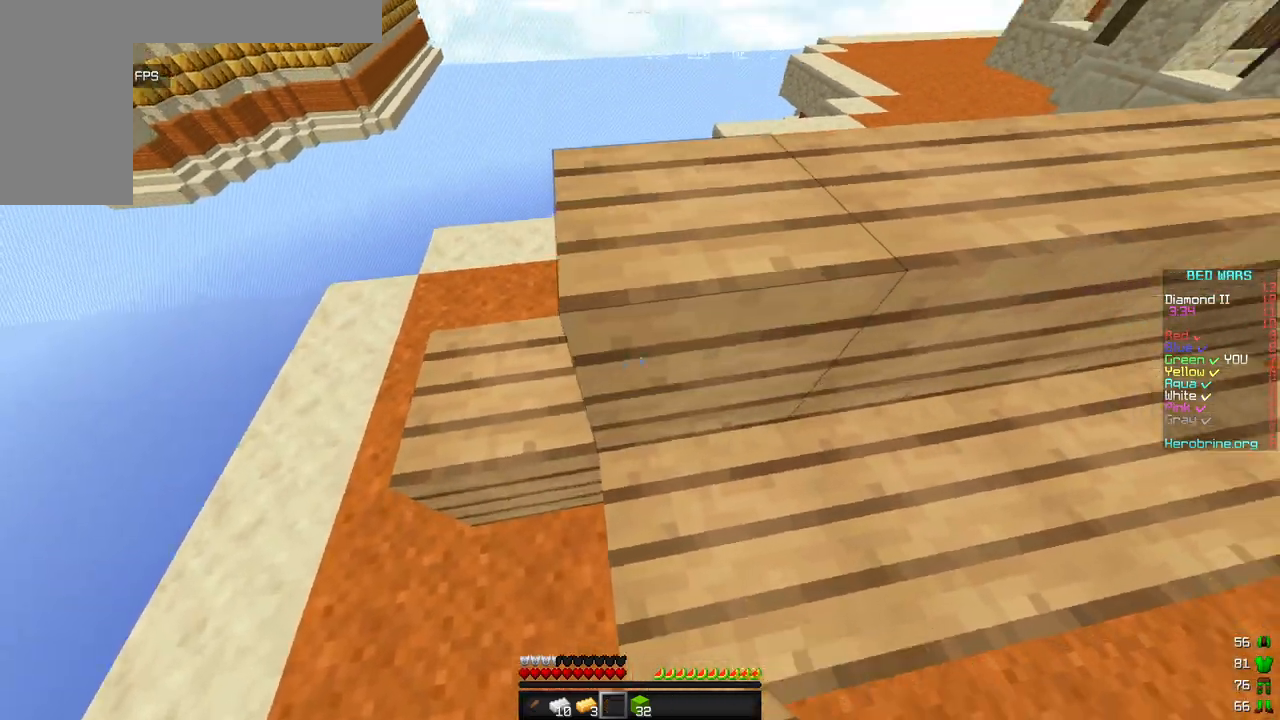
{"keys": ["d", "s"], "mouse": [], "events": []}
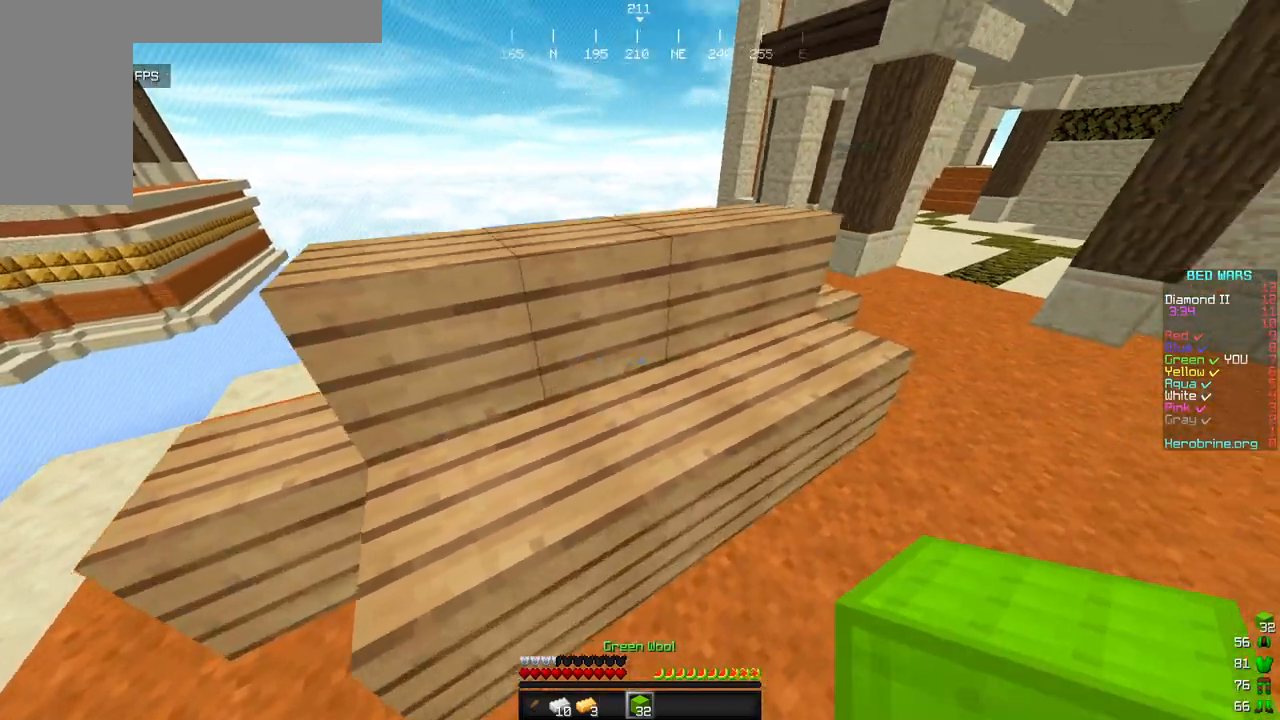
{"keys": ["d", "s"], "mouse": [], "events": [[153, "s", "up"], [170, "d", "up"], [239, "mouse_right", "down"], [392, "d", "down"], [409, "s", "down"], [494, "mouse_right", "up"]]}
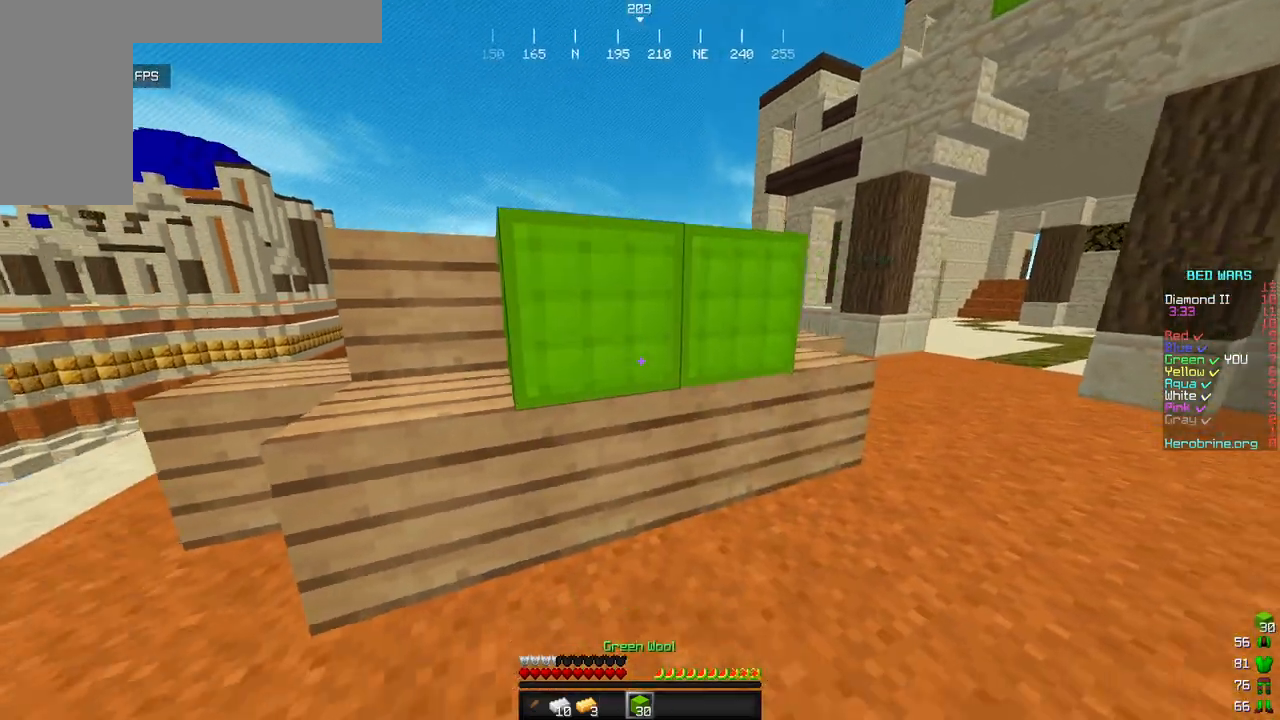
{"keys": ["w"], "mouse": [], "events": [[85, "d", "up"], [85, "mouse_right", "down"], [102, "s", "up"], [187, "mouse_right", "up"], [221, "mouse_right", "down"], [238, "w", "down"], [358, "mouse_right", "up"]]}
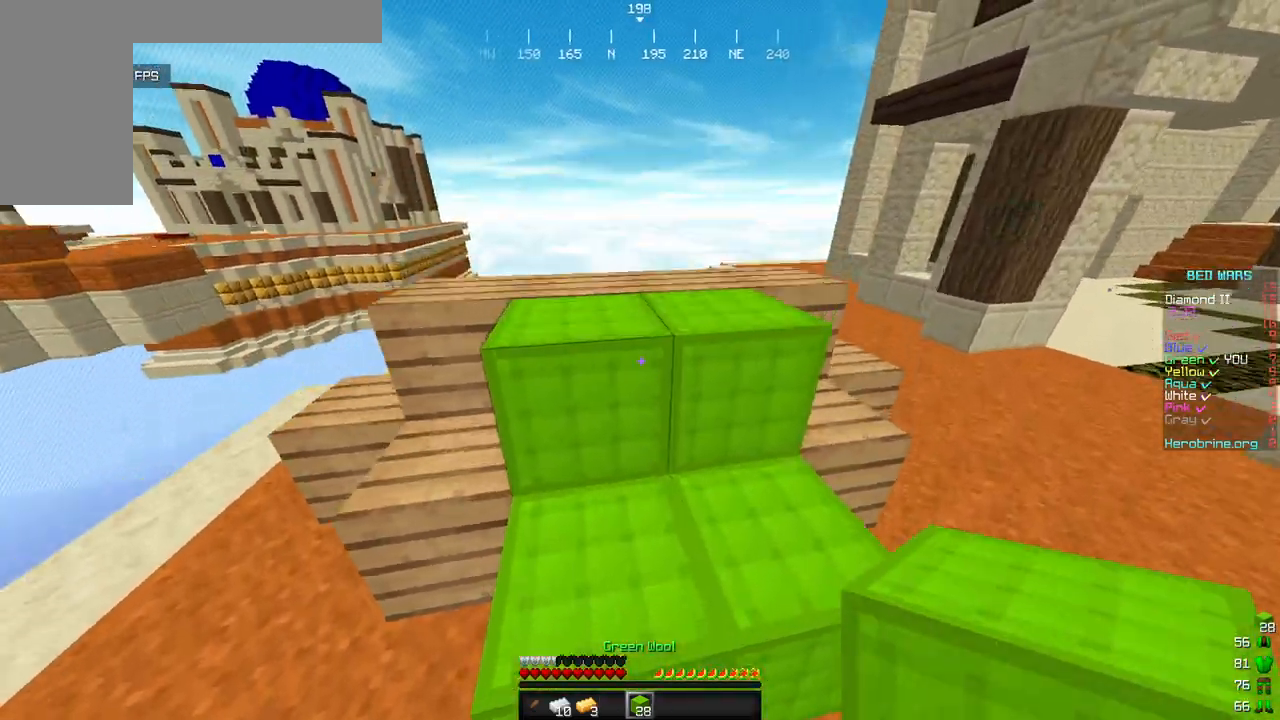
{"keys": ["d"], "mouse": ["right"], "events": [[341, "d", "down"], [443, "w", "up"], [460, "mouse_right", "down"]]}
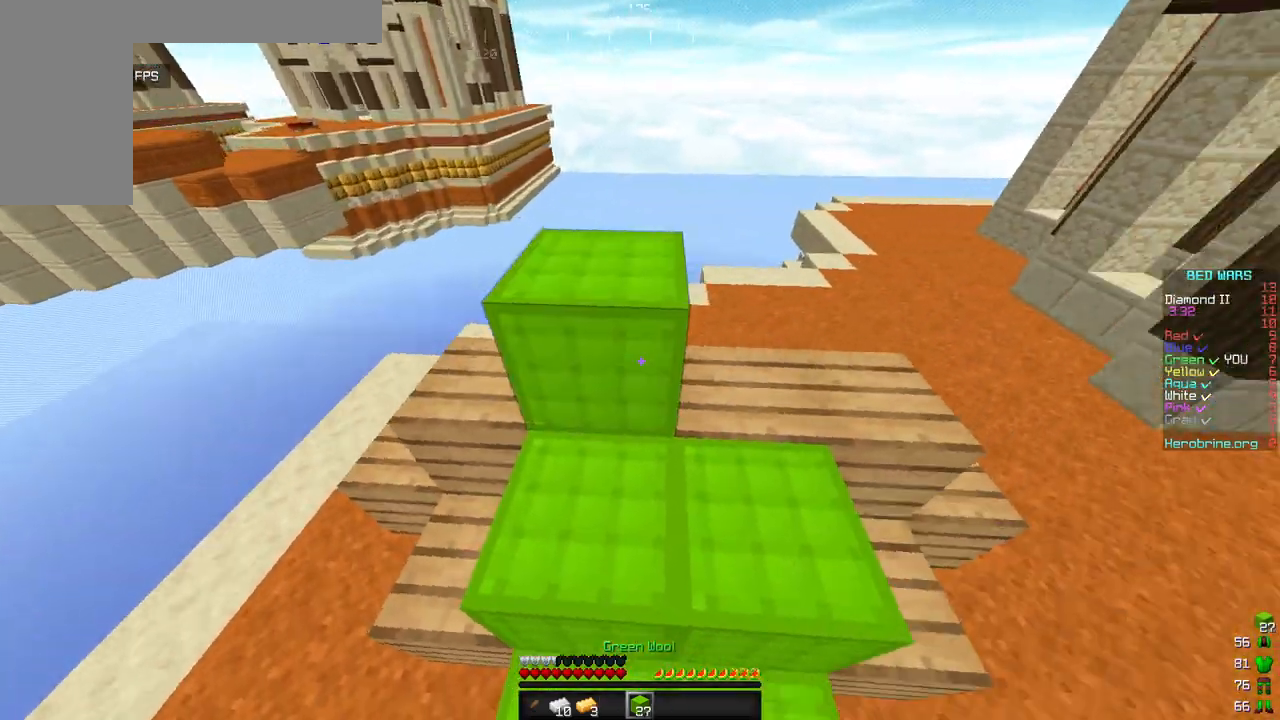
{"keys": ["w"], "mouse": [], "events": [[68, "w", "down"], [136, "d", "up"], [204, "mouse_right", "up"]]}
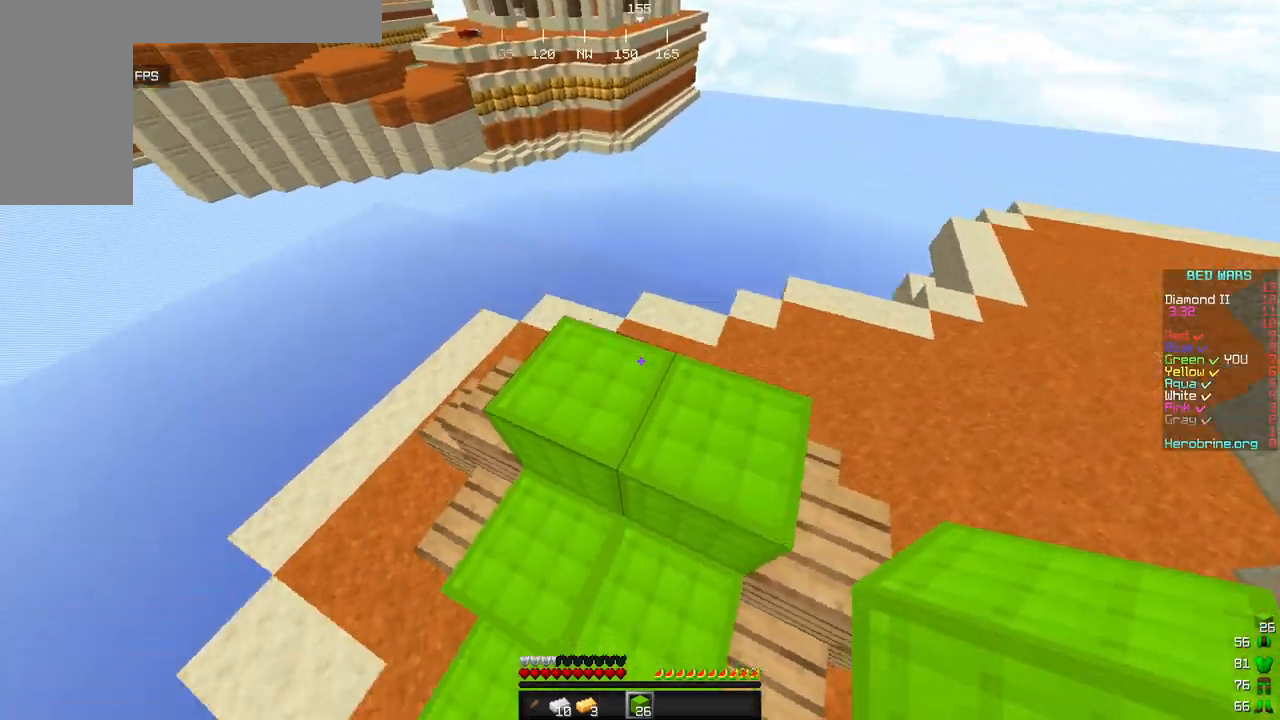
{"keys": ["d"], "mouse": ["right"], "events": [[102, "d", "down"], [341, "w", "up"], [443, "mouse_right", "down"]]}
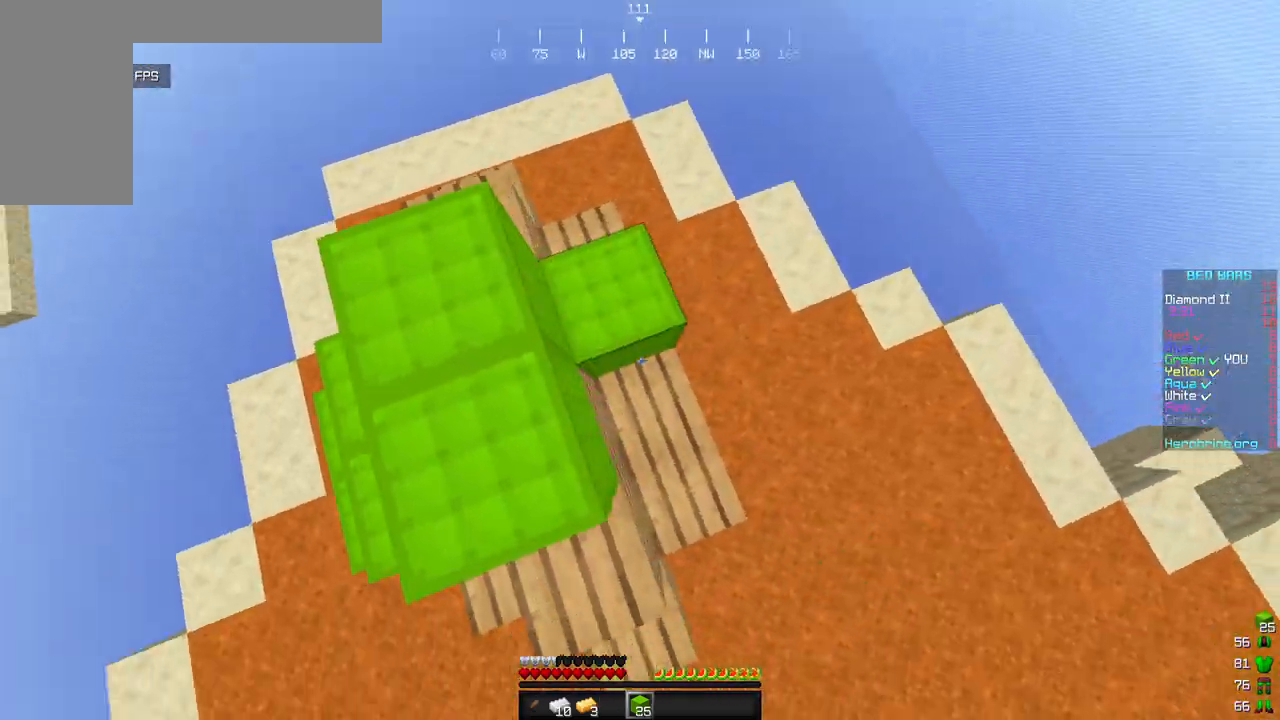
{"keys": ["a", "s"], "mouse": ["right"], "events": [[119, "s", "down"], [153, "mouse_right", "up"], [272, "mouse_right", "down"], [392, "d", "up"], [443, "a", "down"]]}
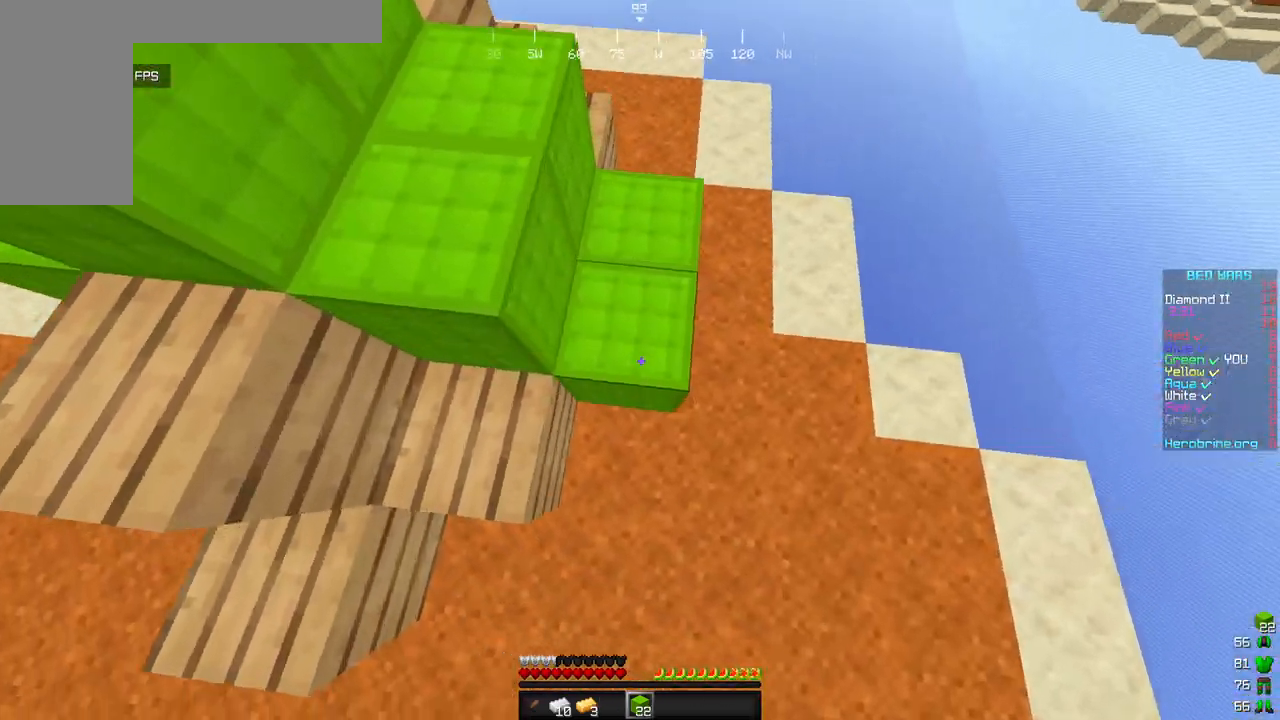
{"keys": [], "mouse": [], "events": [[34, "mouse_right", "up"], [68, "a", "up"], [102, "s", "up"]]}
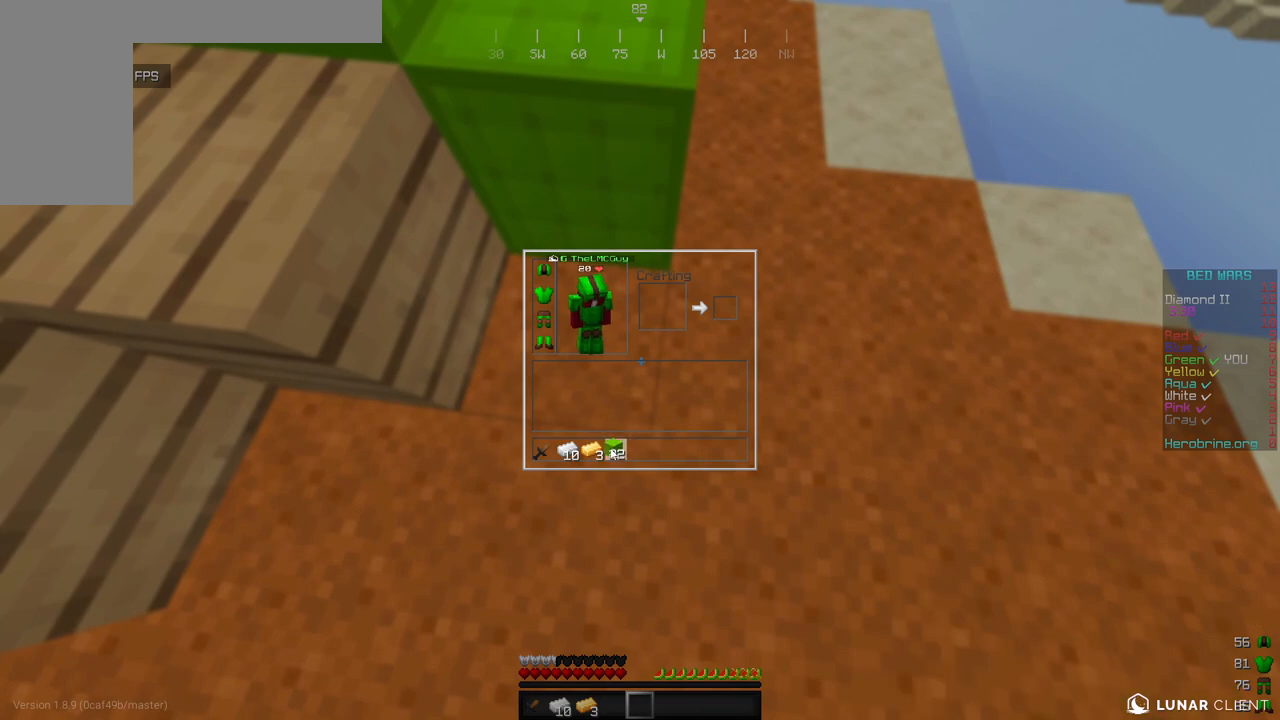
{"keys": [], "mouse": [], "events": []}
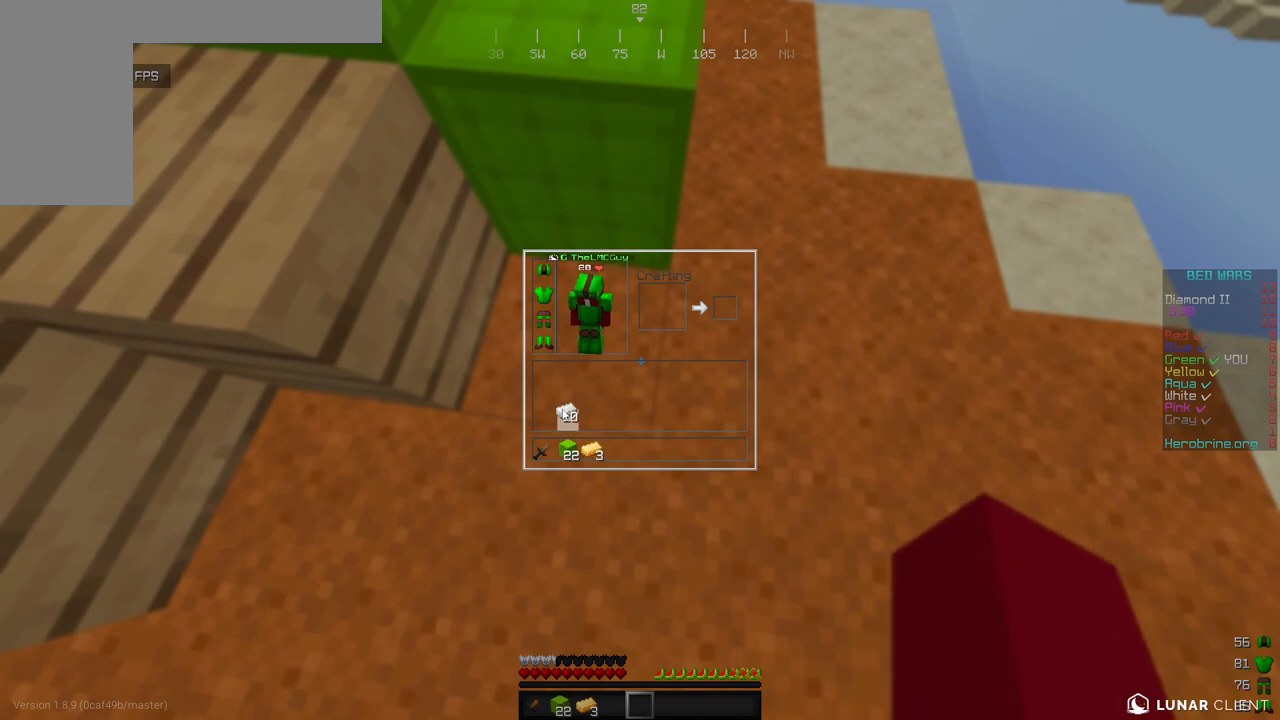
{"keys": ["a", "w"], "mouse": [], "events": [[102, "a", "down"], [102, "w", "down"]]}
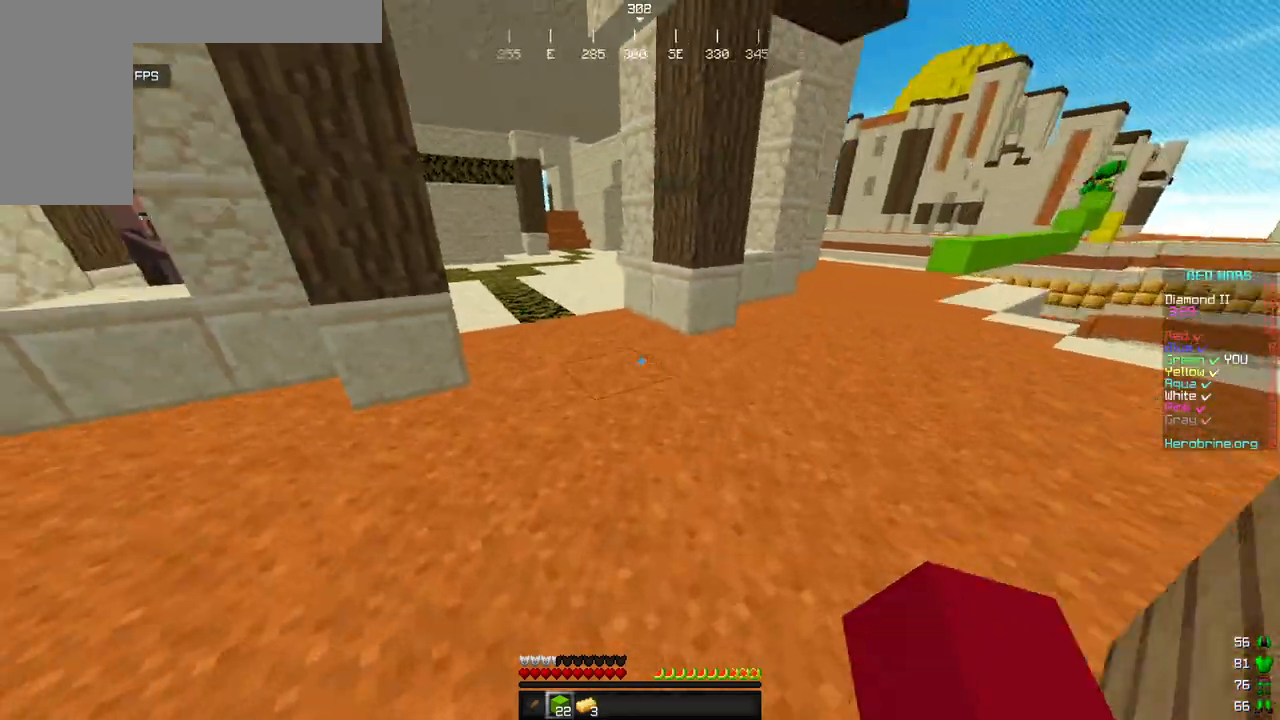
{"keys": ["w"], "mouse": [], "events": [[119, "a", "up"]]}